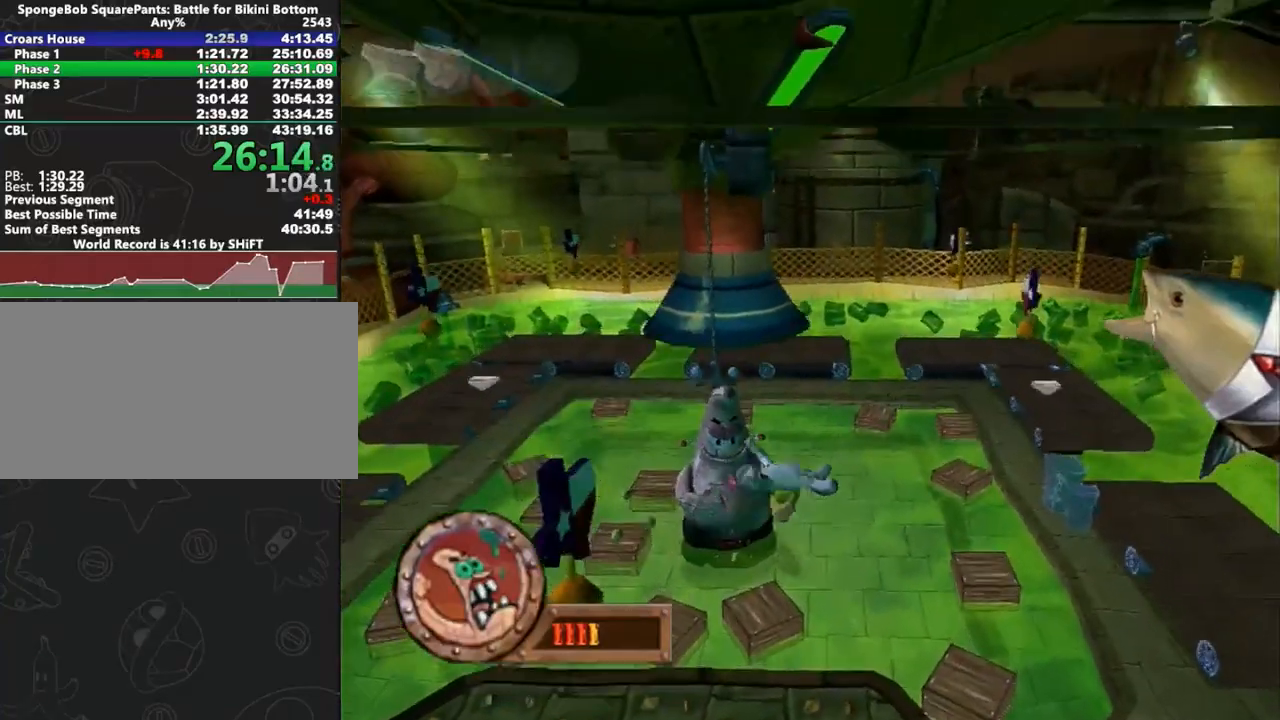
Gameplay with a controller (Xbox layout); each line is a JSON object with the inputs held at the frame after it (dt_ms = milliseconds from this image to that frame). "button_events" lists button changes between this image and that frame as [ms after this image, input, new state], when the widget could be followed in between (sticks are given only as held states). Not read: L3 R3 START.
{"dt_ms": 500, "buttons": [], "left_stick": "center", "right_stick": "center", "button_events": [[167, "A", "up"]]}
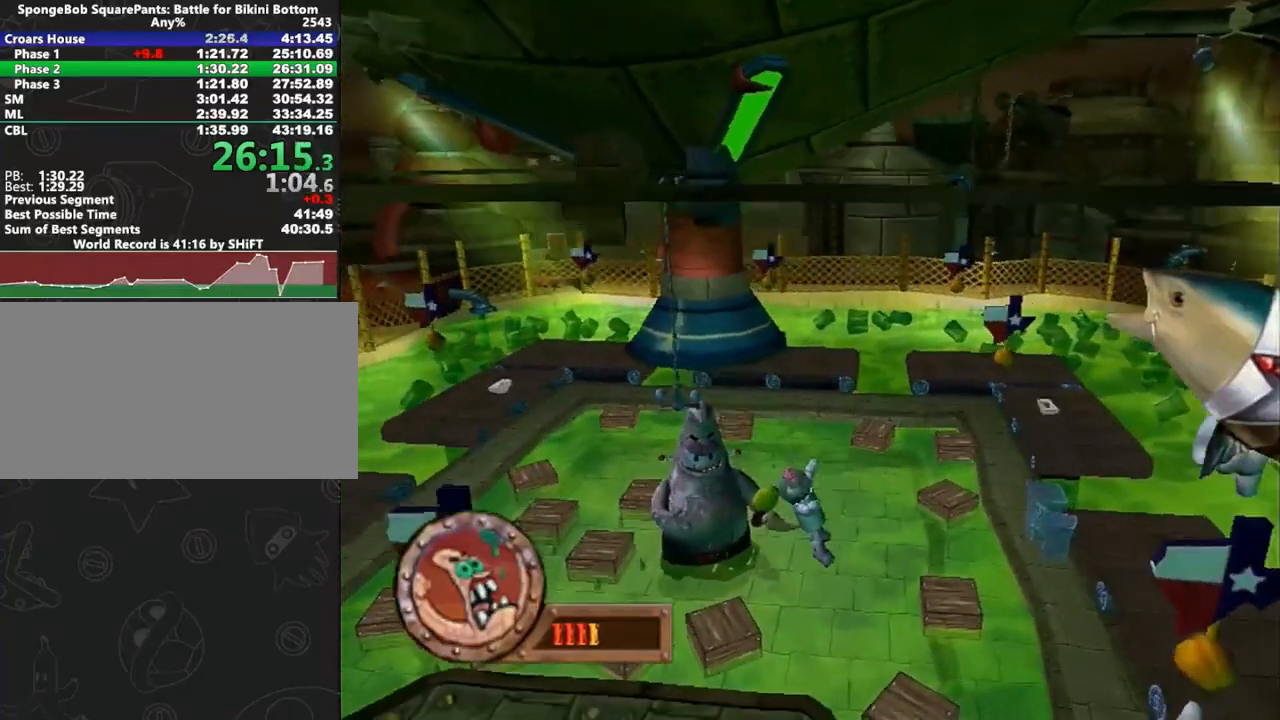
{"dt_ms": 500, "buttons": [], "left_stick": "center", "right_stick": "center", "button_events": [[183, "B", "down"], [217, "B", "up"]]}
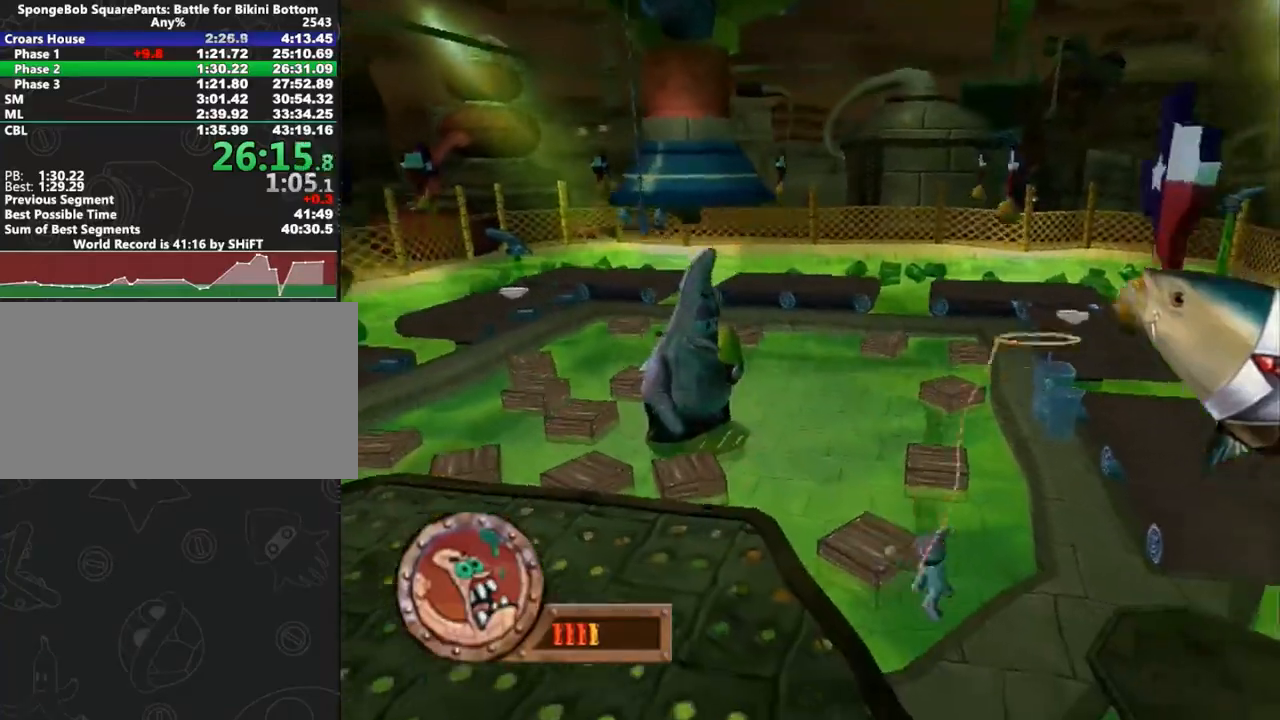
{"dt_ms": 500, "buttons": [], "left_stick": "center", "right_stick": "center", "button_events": []}
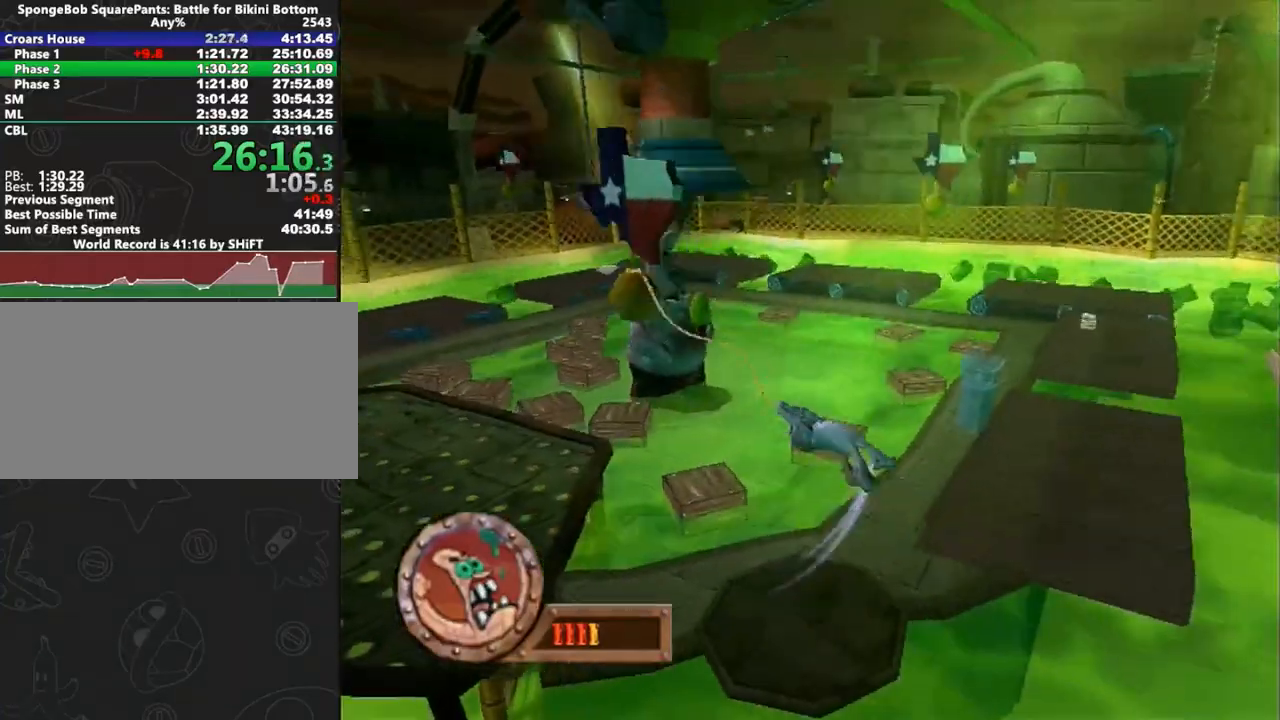
{"dt_ms": 1000, "buttons": [], "left_stick": "up-left", "right_stick": "center", "button_events": [[667, "A", "down"], [867, "A", "up"]]}
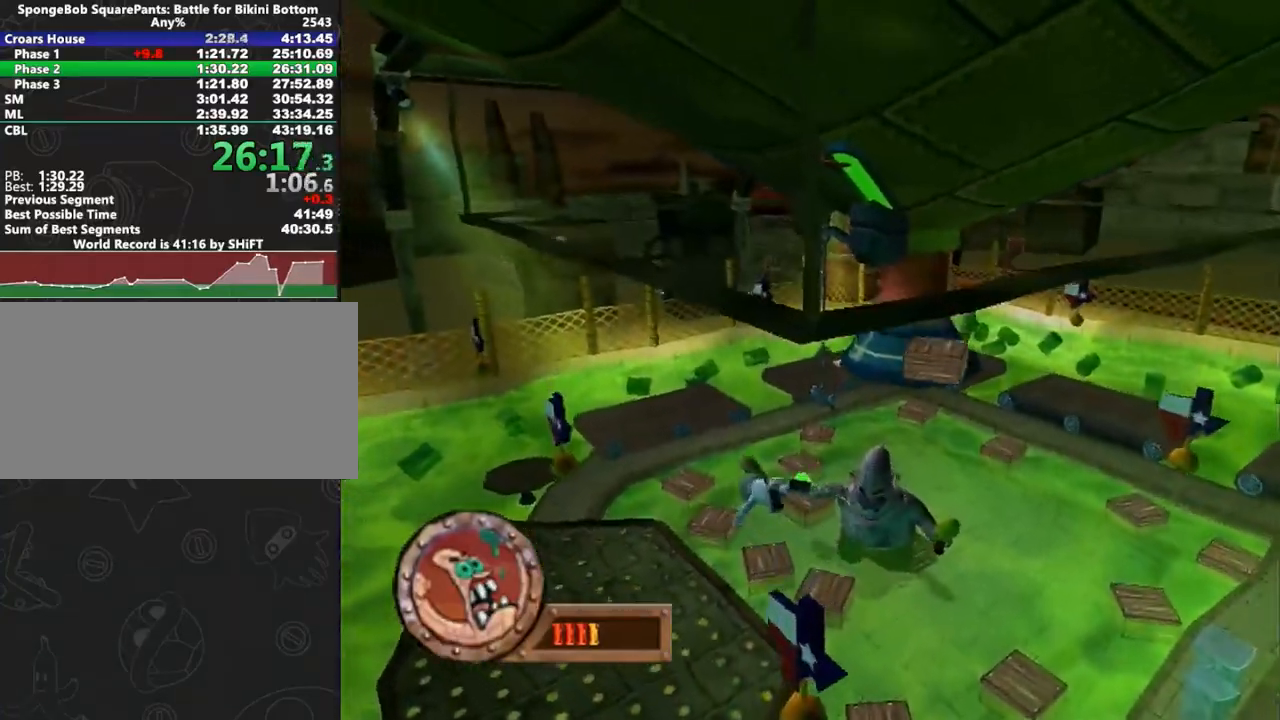
{"dt_ms": 500, "buttons": [], "left_stick": "up-left", "right_stick": "center", "button_events": [[100, "A", "down"], [367, "A", "up"]]}
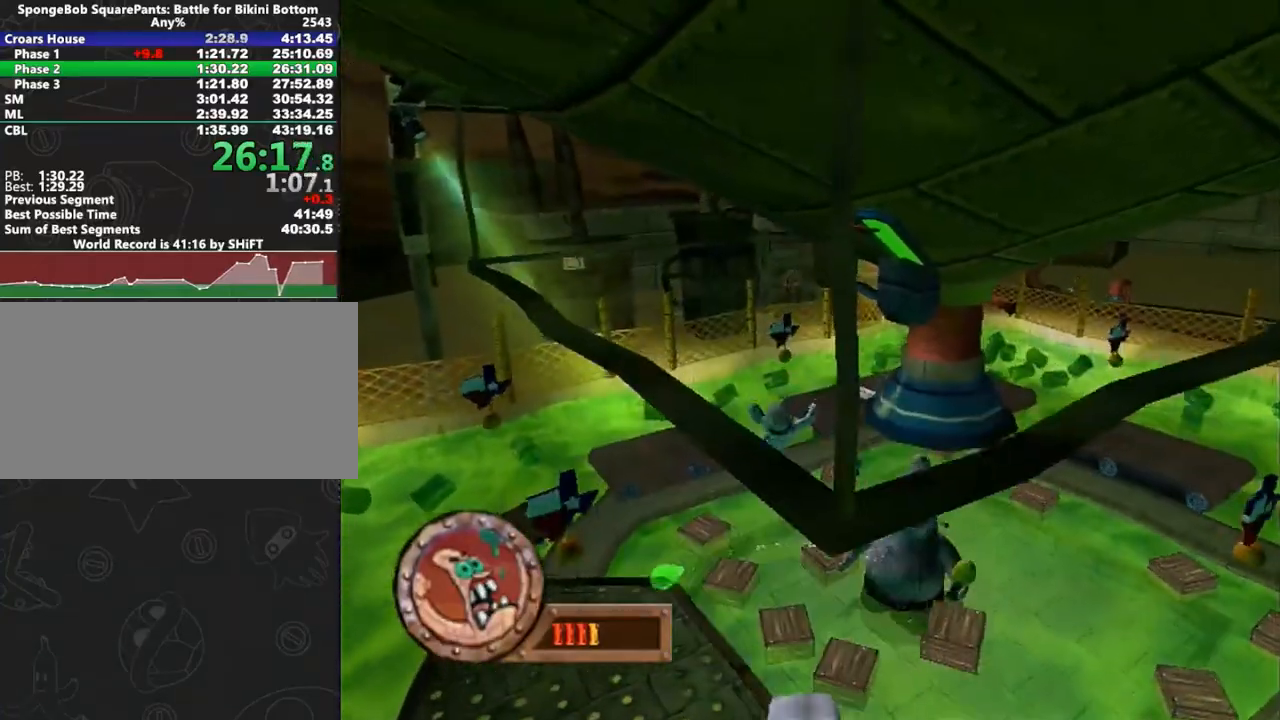
{"dt_ms": 500, "buttons": [], "left_stick": "up-left", "right_stick": "center", "button_events": [[67, "A", "down"], [350, "A", "up"]]}
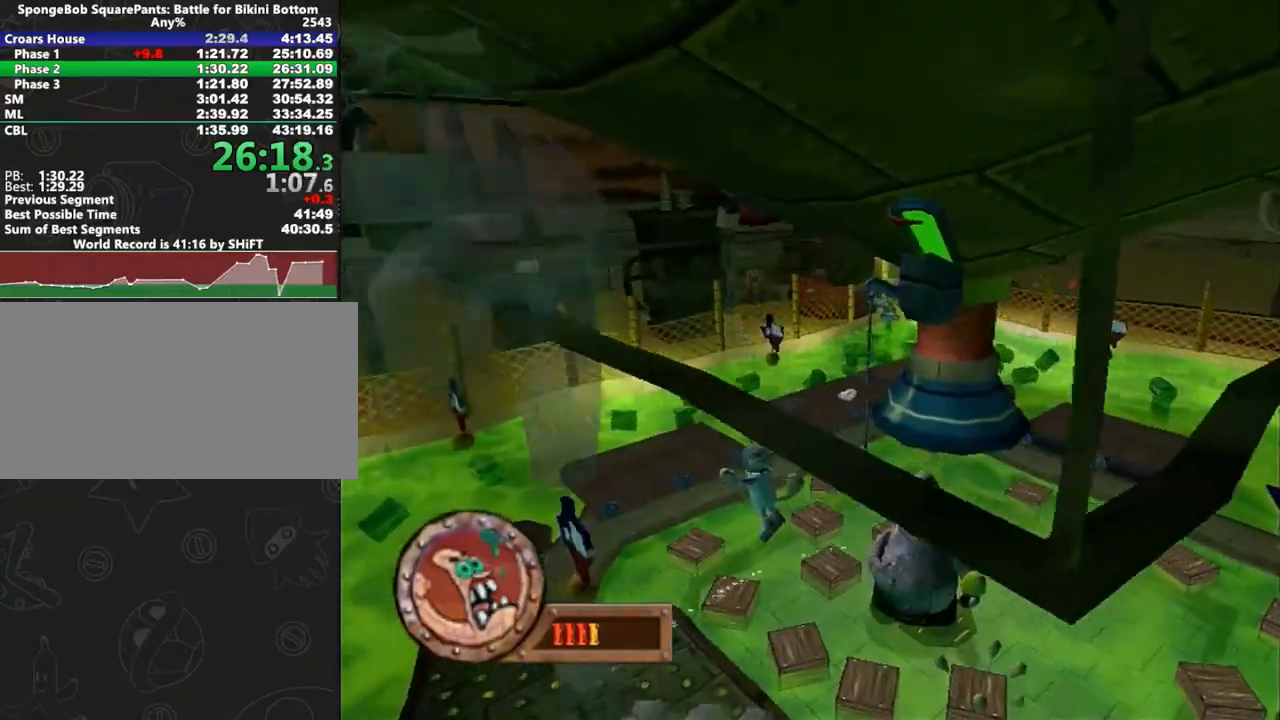
{"dt_ms": 500, "buttons": [], "left_stick": "center", "right_stick": "center", "button_events": [[417, "B", "down"], [450, "B", "up"]]}
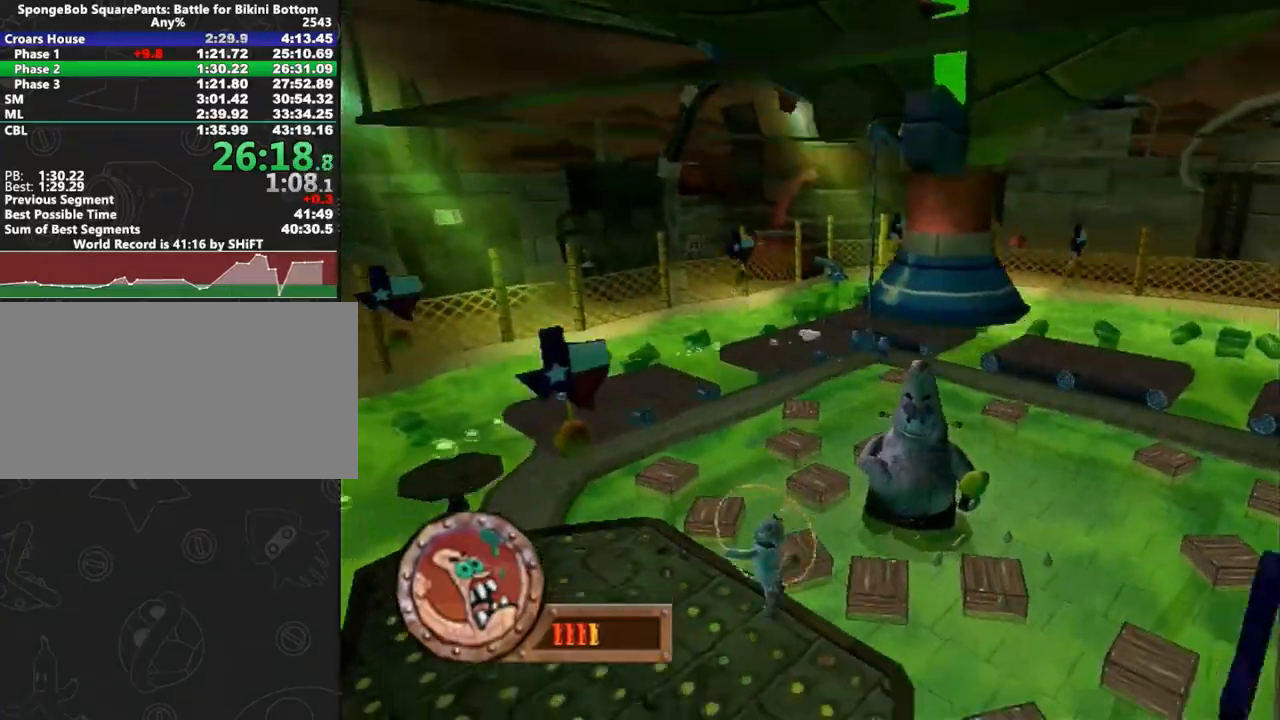
{"dt_ms": 500, "buttons": [], "left_stick": "center", "right_stick": "center", "button_events": []}
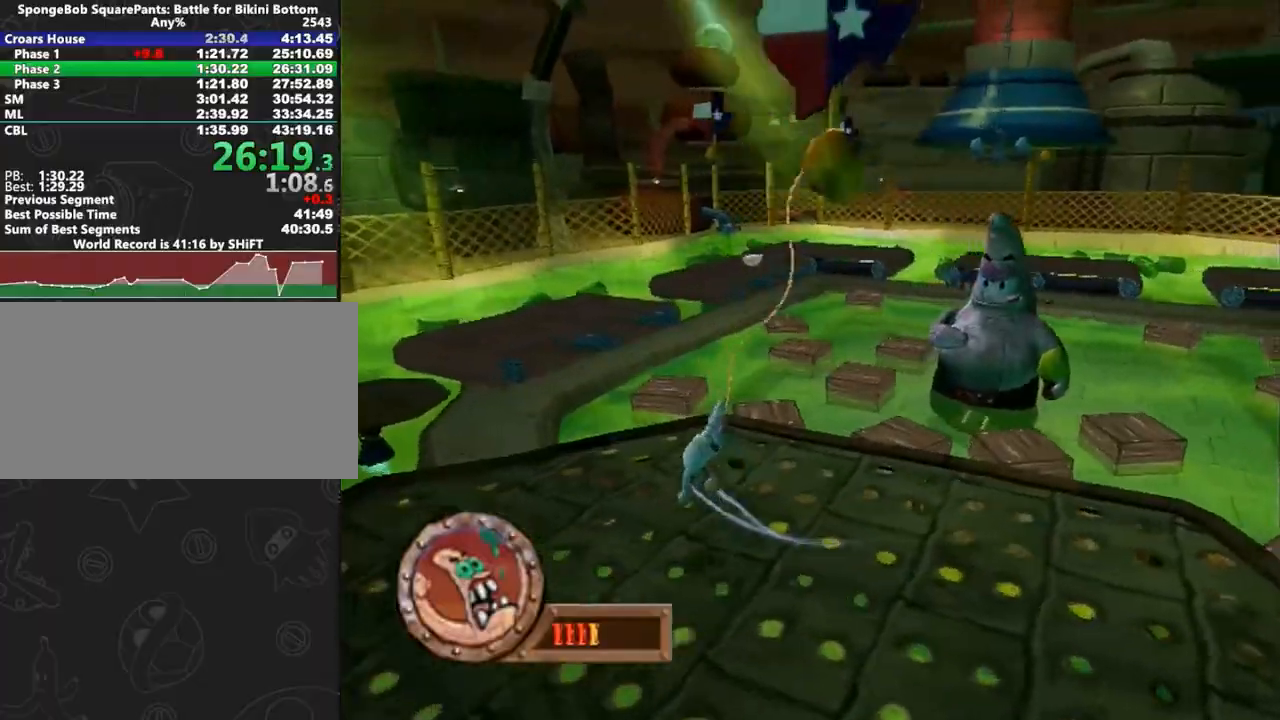
{"dt_ms": 1000, "buttons": [], "left_stick": "up-right", "right_stick": "center", "button_events": [[717, "A", "down"], [917, "A", "up"]]}
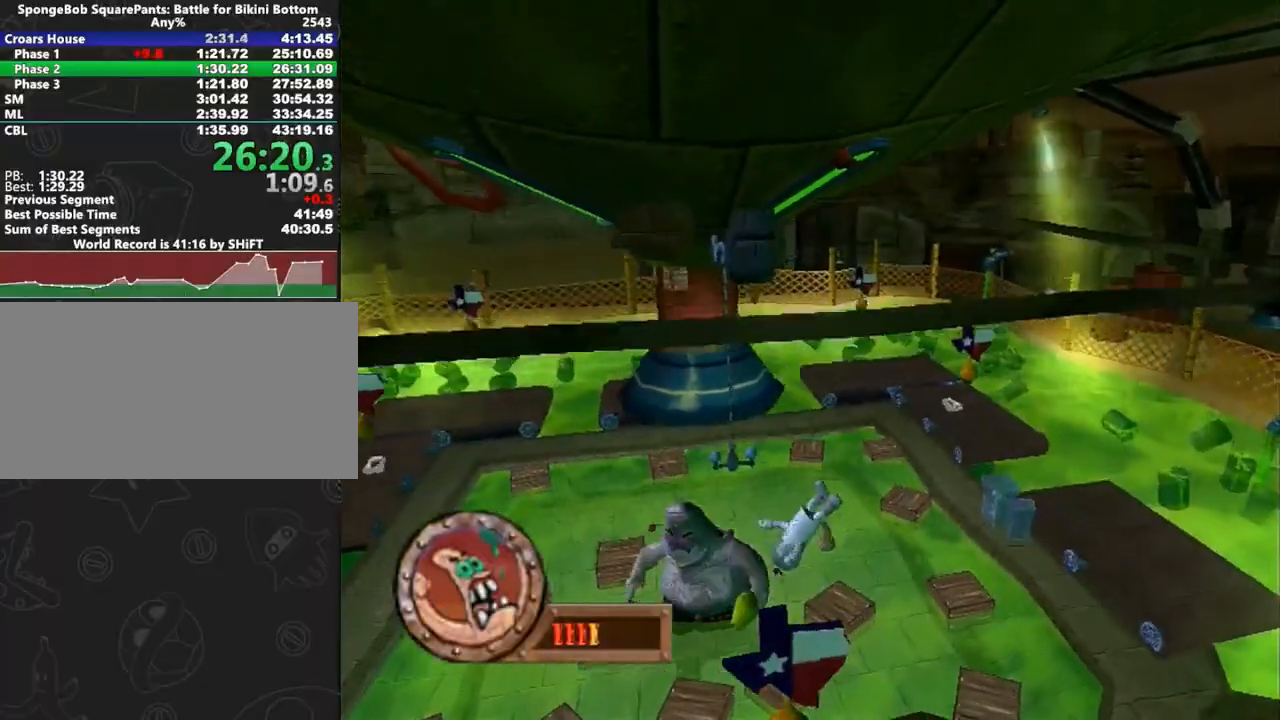
{"dt_ms": 500, "buttons": [], "left_stick": "right", "right_stick": "center", "button_events": [[133, "A", "down"], [417, "A", "up"]]}
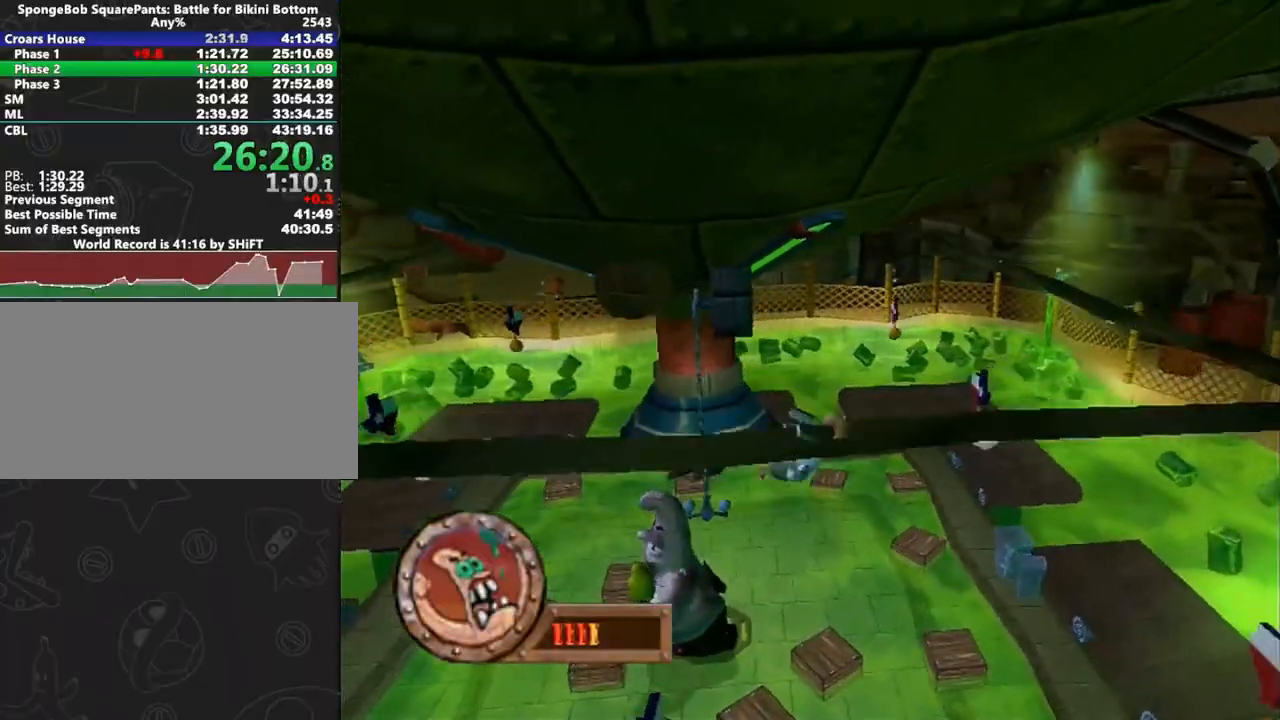
{"dt_ms": 500, "buttons": ["A"], "left_stick": "center", "right_stick": "center", "button_events": [[83, "A", "down"]]}
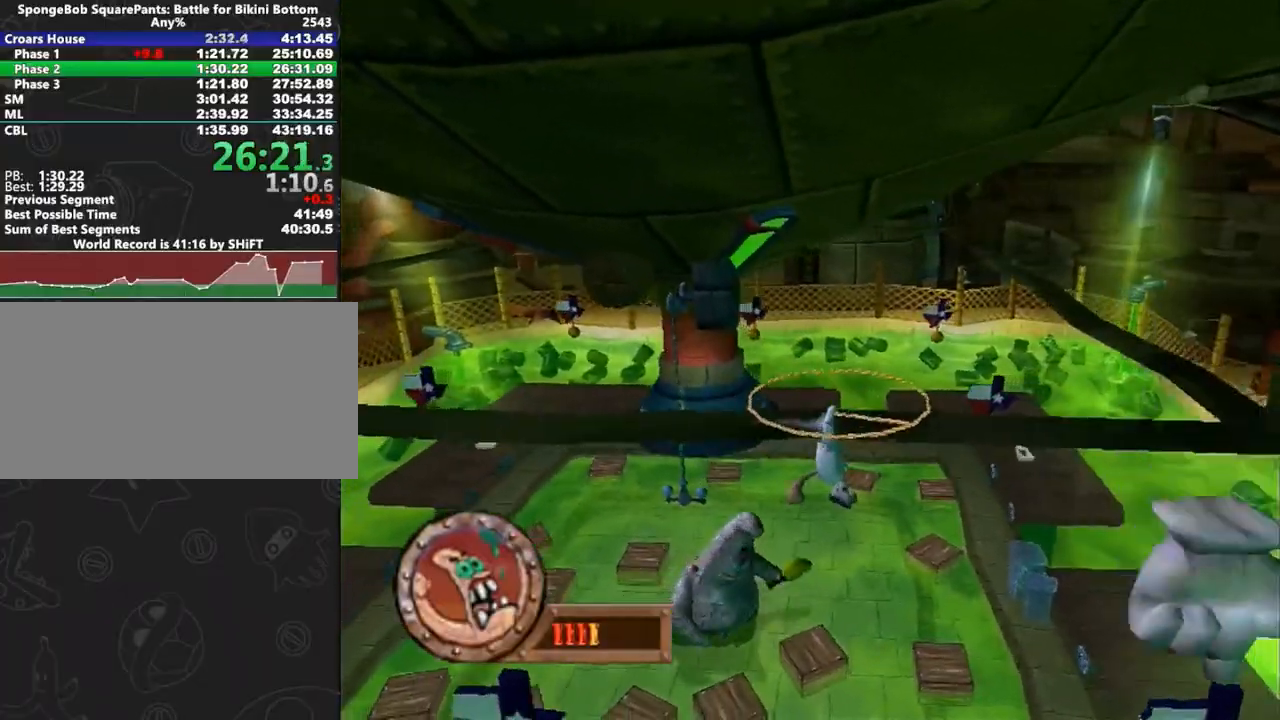
{"dt_ms": 500, "buttons": ["A"], "left_stick": "center", "right_stick": "center", "button_events": []}
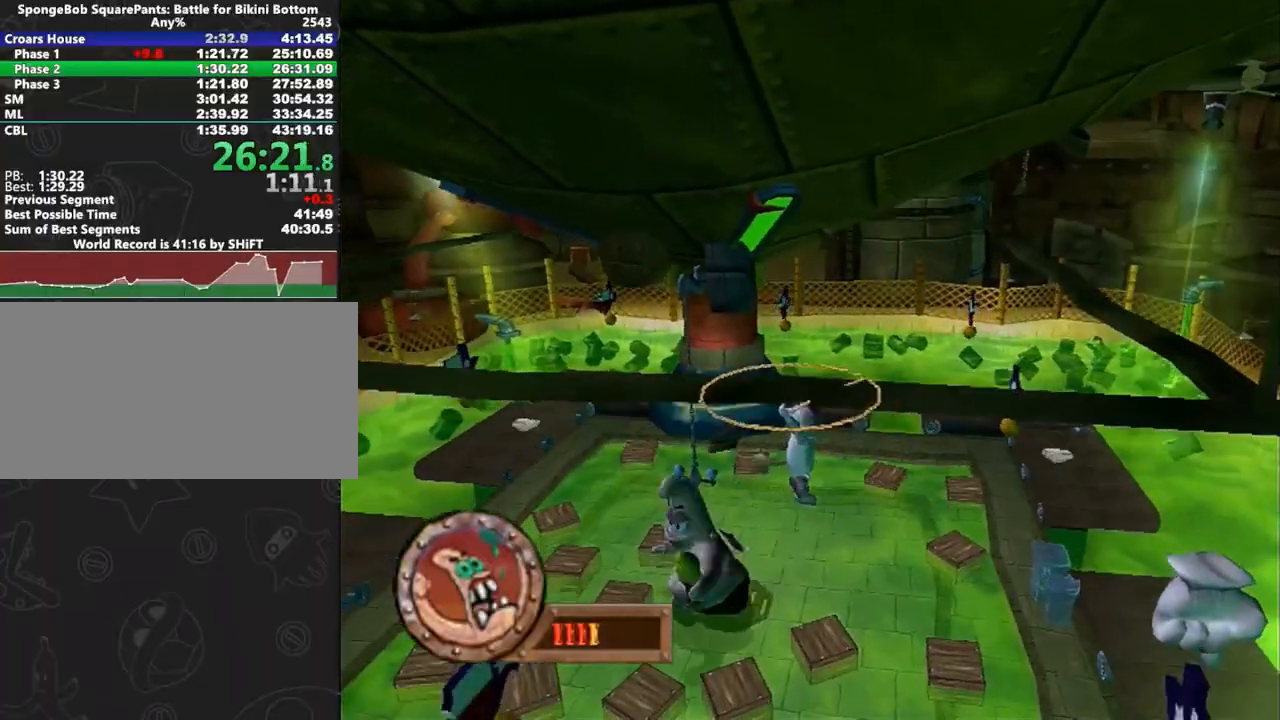
{"dt_ms": 500, "buttons": ["A", "B"], "left_stick": "up", "right_stick": "center", "button_events": [[300, "B", "down"], [367, "B", "up"], [467, "B", "down"]]}
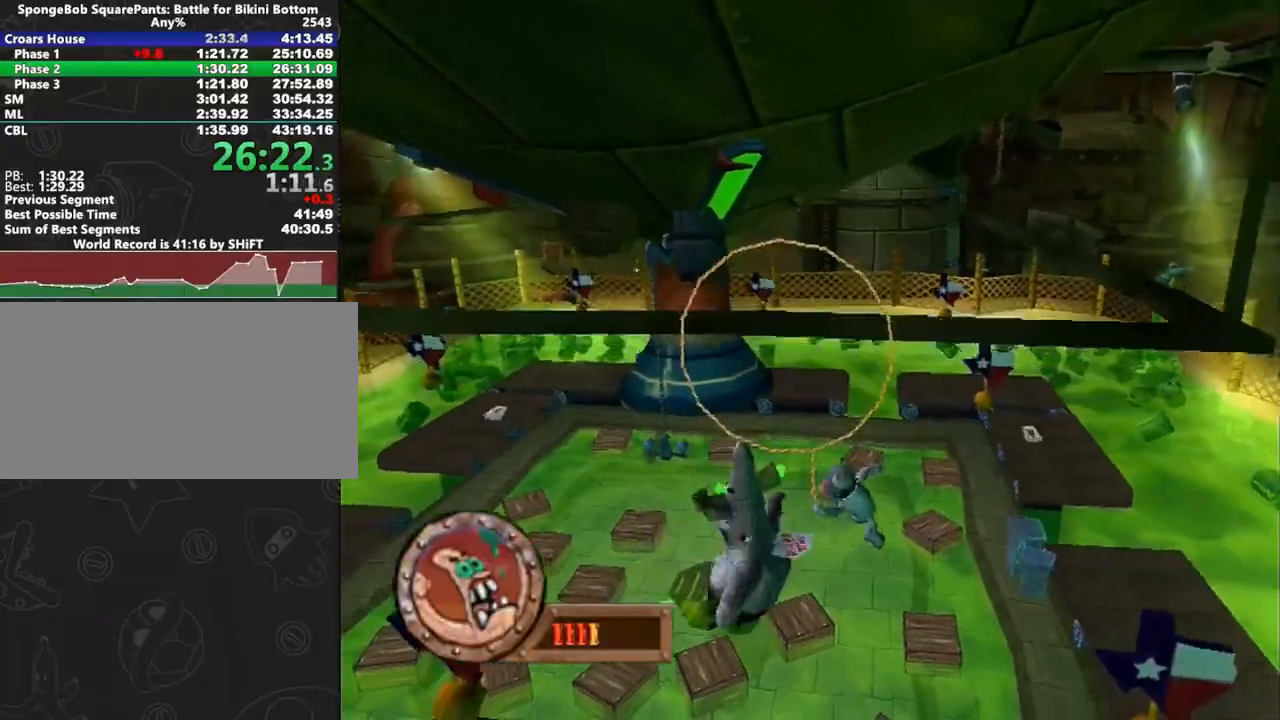
{"dt_ms": 500, "buttons": ["A"], "left_stick": "up-left", "right_stick": "center", "button_events": [[67, "A", "up"], [67, "B", "up"], [350, "A", "down"], [433, "A", "up"], [483, "A", "down"]]}
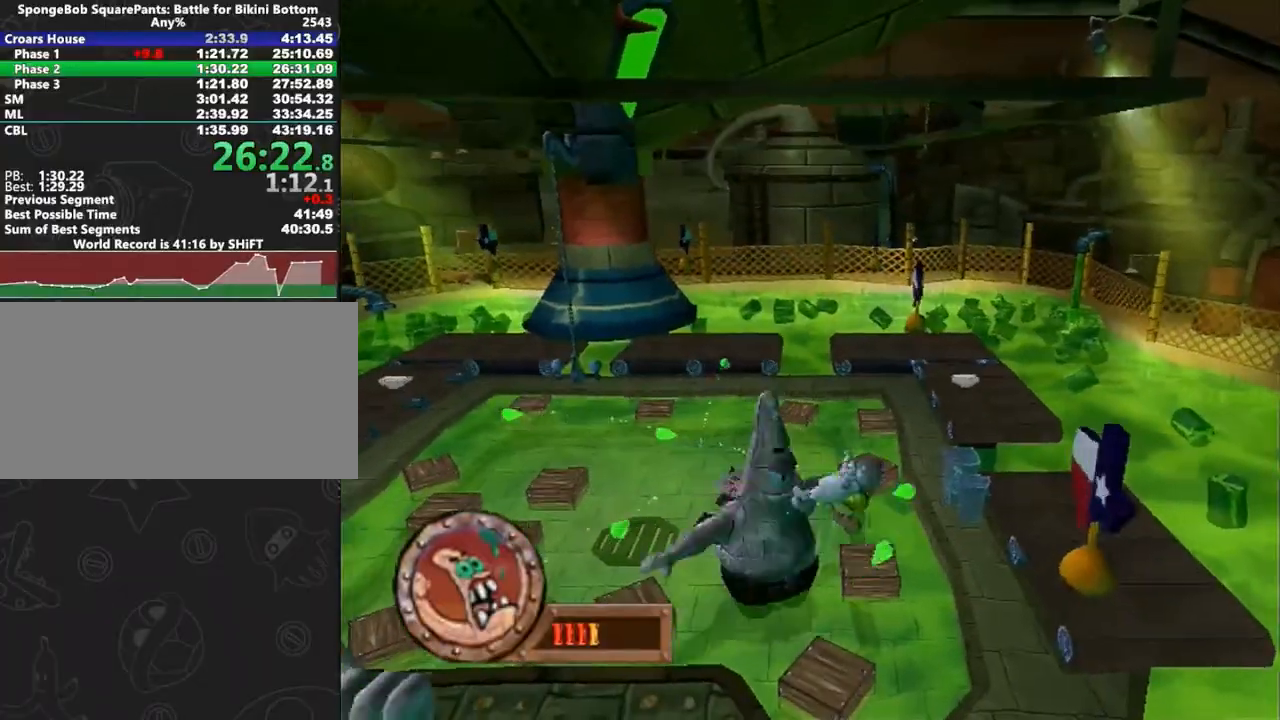
{"dt_ms": 500, "buttons": [], "left_stick": "down-right", "right_stick": "center", "button_events": [[250, "B", "down"], [333, "A", "up"], [417, "B", "up"]]}
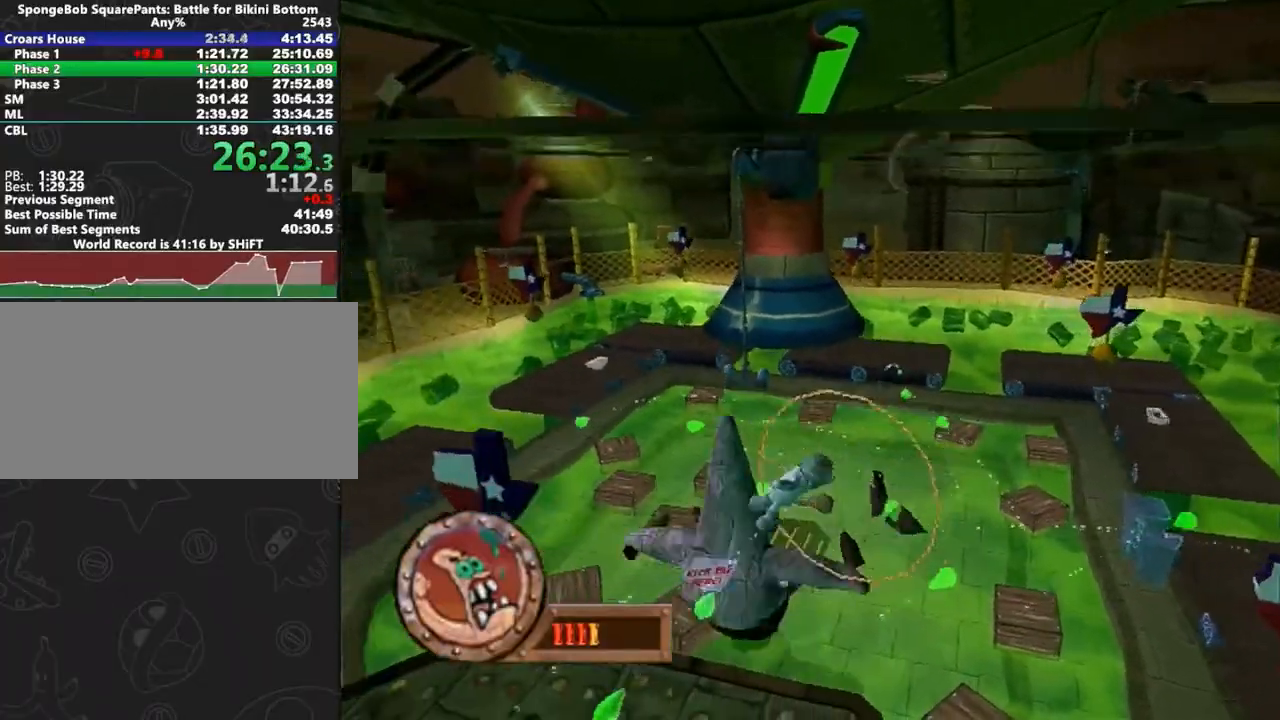
{"dt_ms": 500, "buttons": ["A"], "left_stick": "down-right", "right_stick": "center", "button_events": [[300, "A", "down"], [367, "A", "up"], [400, "A", "down"]]}
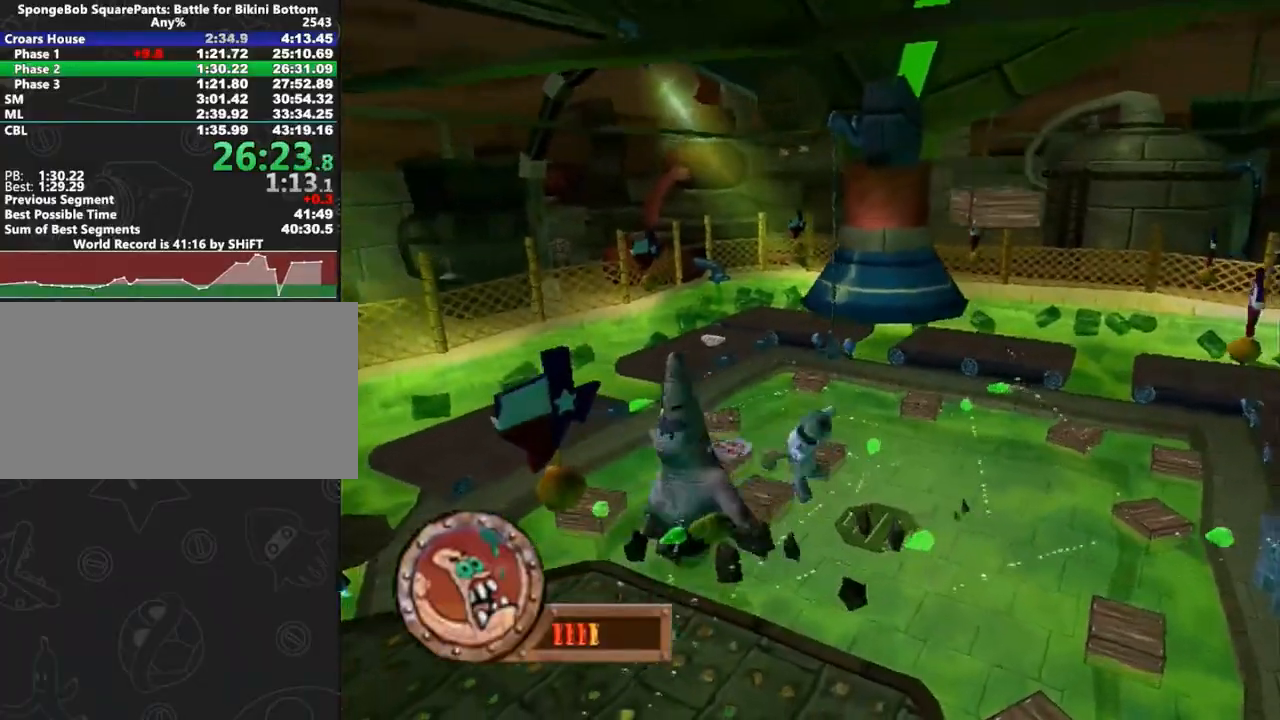
{"dt_ms": 500, "buttons": [], "left_stick": "up-left", "right_stick": "center", "button_events": [[167, "B", "down"], [267, "A", "up"], [317, "B", "up"]]}
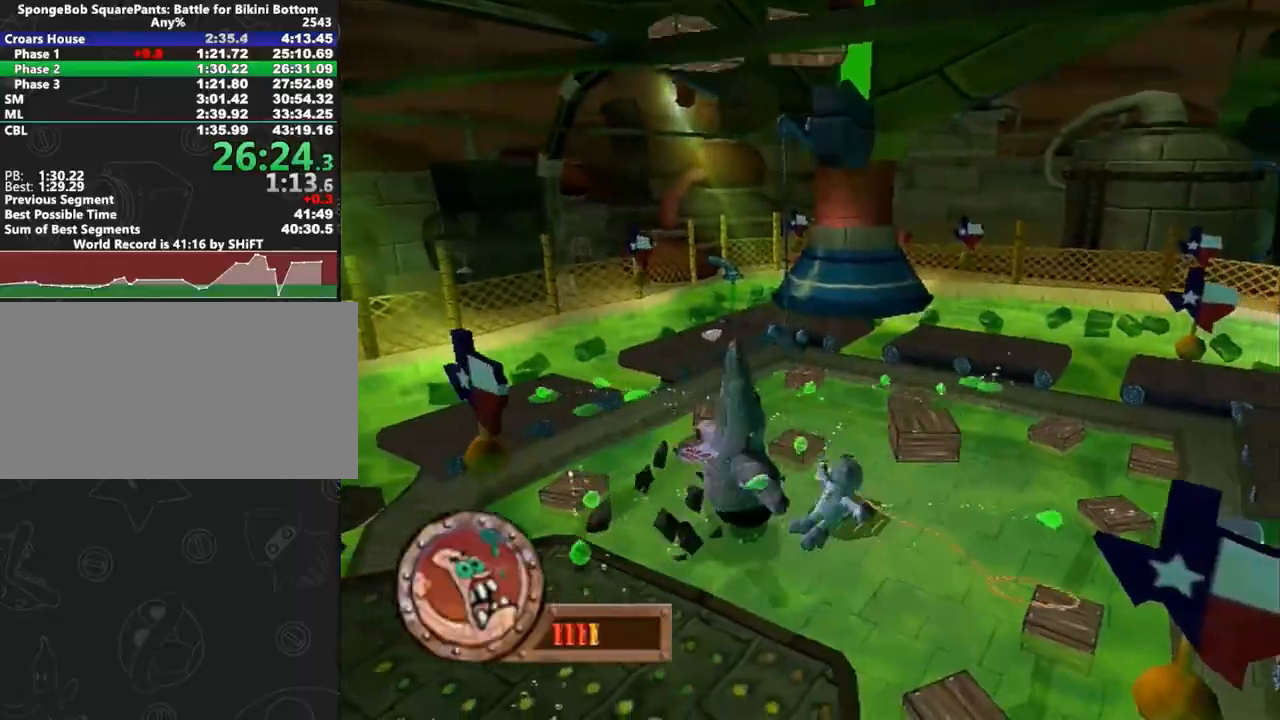
{"dt_ms": 500, "buttons": ["A"], "left_stick": "up-left", "right_stick": "center", "button_events": [[200, "A", "down"], [250, "A", "up"], [317, "A", "down"]]}
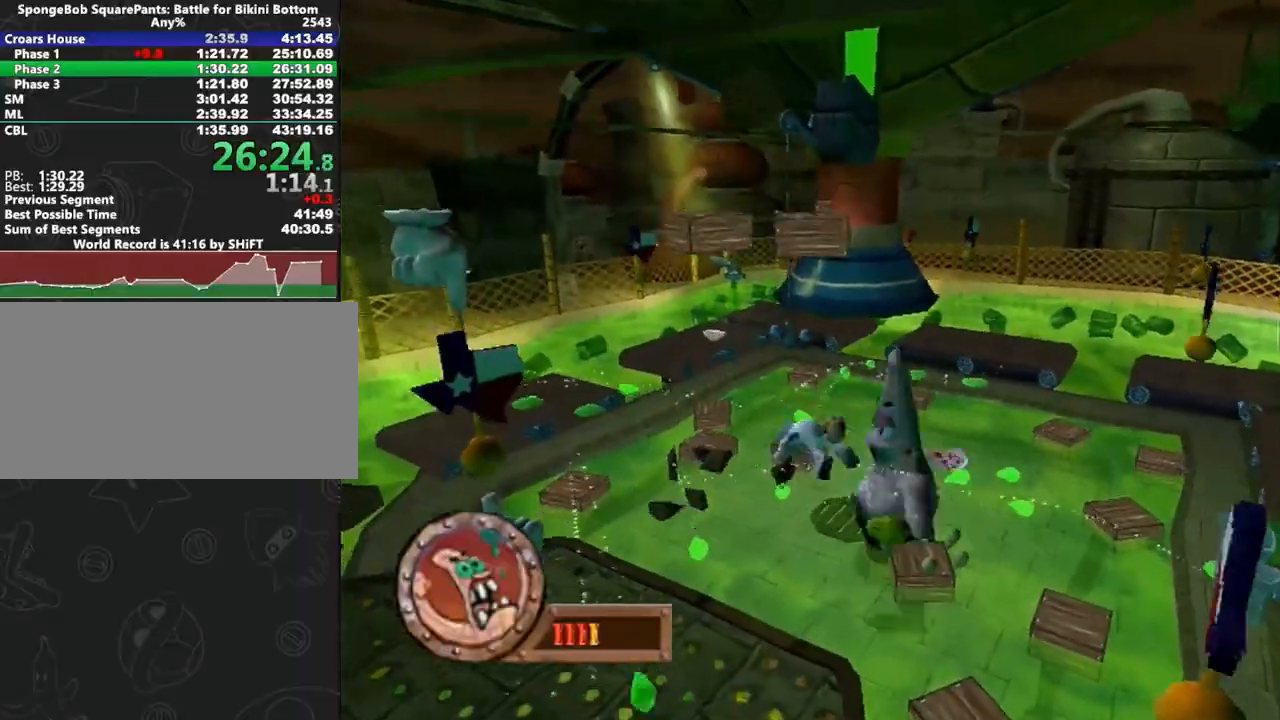
{"dt_ms": 500, "buttons": [], "left_stick": "right", "right_stick": "center", "button_events": [[67, "B", "down"], [150, "A", "up"], [233, "B", "up"]]}
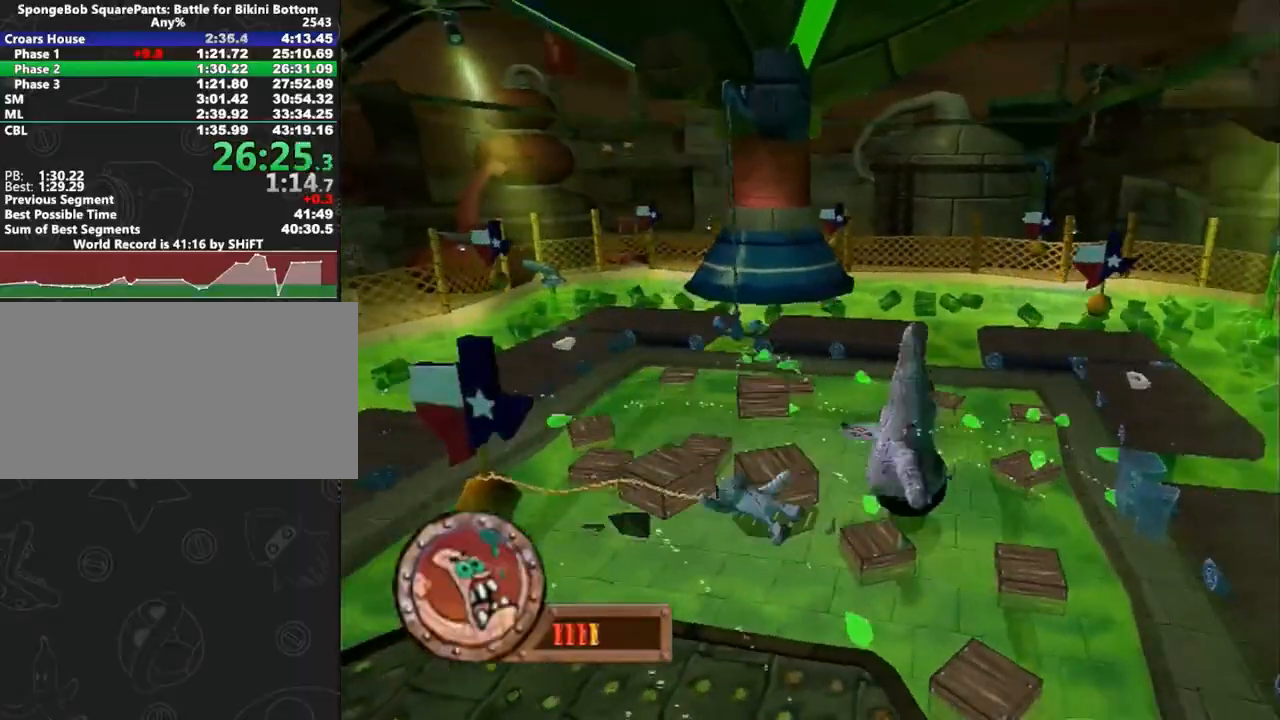
{"dt_ms": 500, "buttons": ["A"], "left_stick": "right", "right_stick": "center", "button_events": [[100, "A", "down"], [167, "A", "up"], [233, "A", "down"]]}
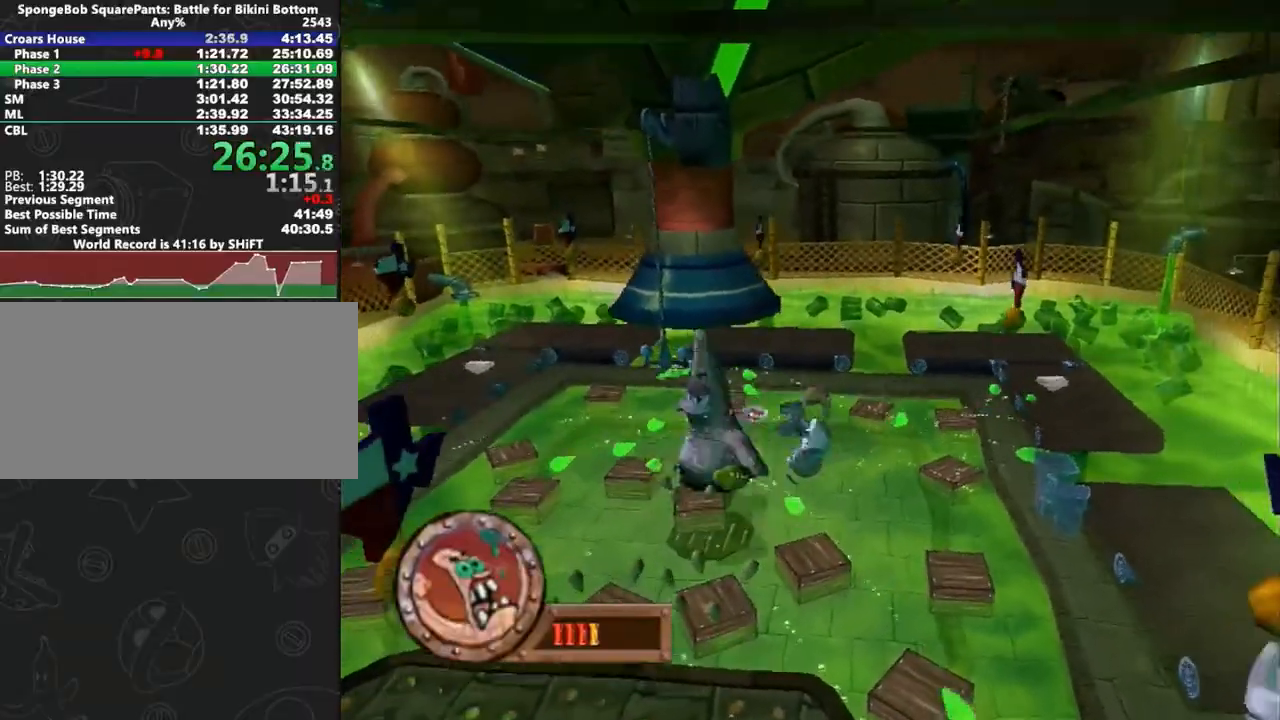
{"dt_ms": 500, "buttons": [], "left_stick": "up-left", "right_stick": "center", "button_events": [[17, "B", "down"], [83, "A", "up"], [167, "B", "up"]]}
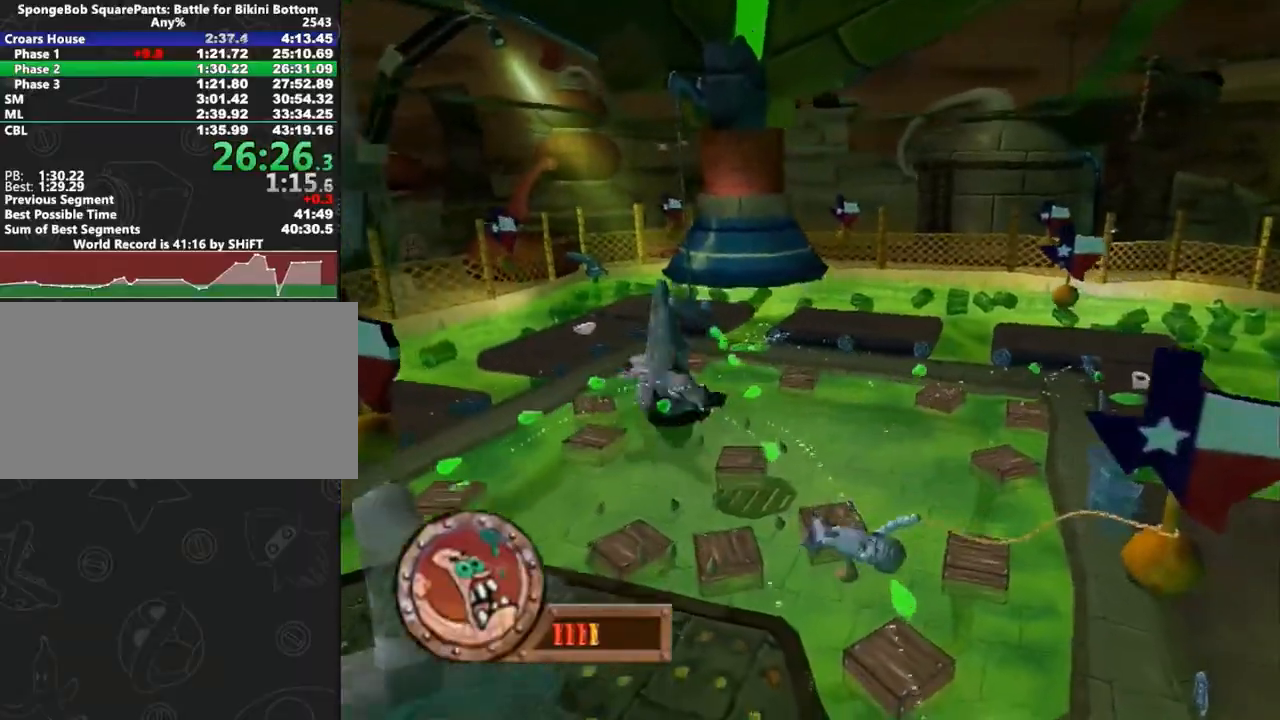
{"dt_ms": 500, "buttons": ["A", "B"], "left_stick": "up-left", "right_stick": "center", "button_events": [[50, "A", "down"], [100, "A", "up"], [150, "A", "down"], [433, "B", "down"]]}
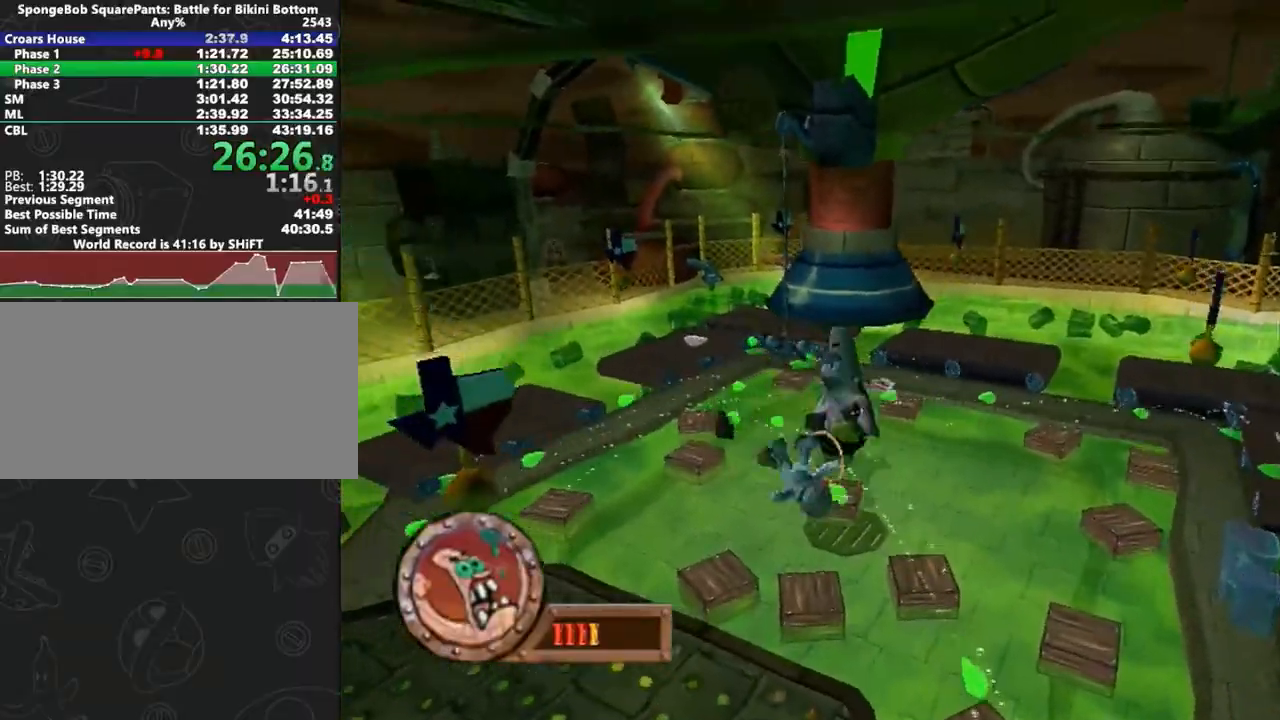
{"dt_ms": 500, "buttons": ["A"], "left_stick": "up", "right_stick": "center", "button_events": [[17, "A", "up"], [83, "B", "up"], [467, "A", "down"]]}
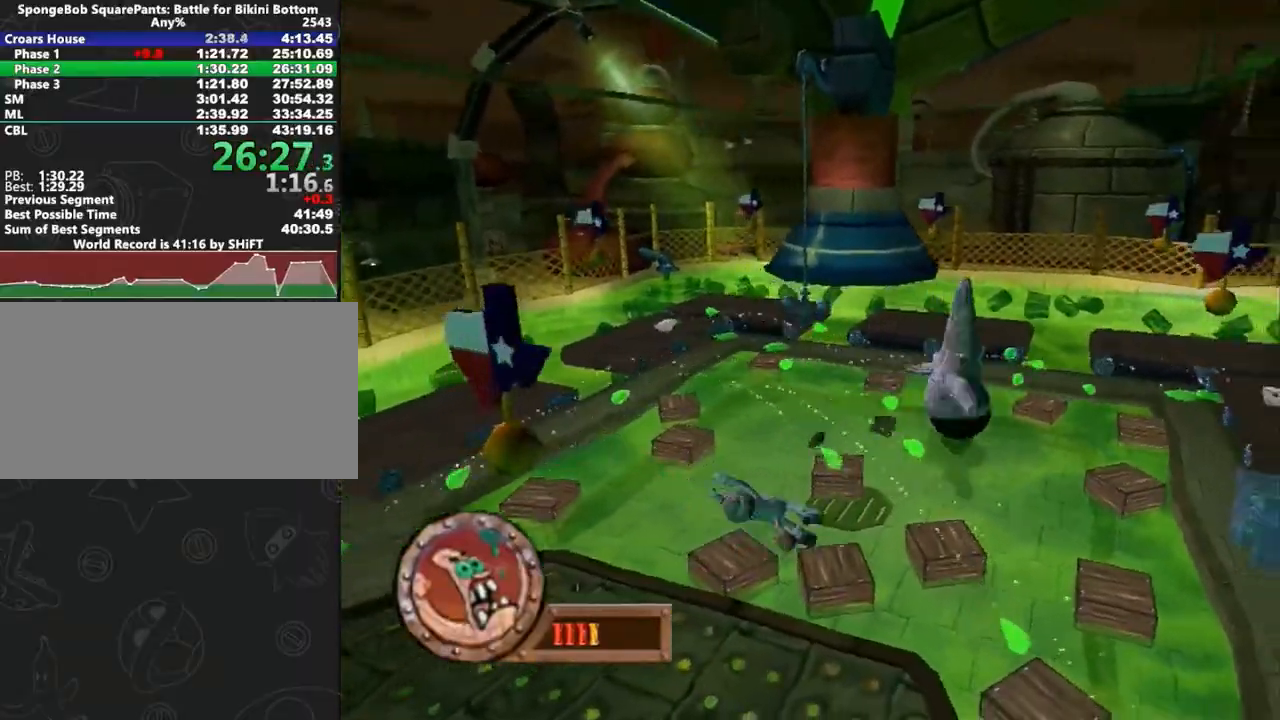
{"dt_ms": 500, "buttons": ["B"], "left_stick": "left", "right_stick": "center", "button_events": [[33, "A", "up"], [83, "A", "down"], [350, "B", "down"], [400, "A", "up"]]}
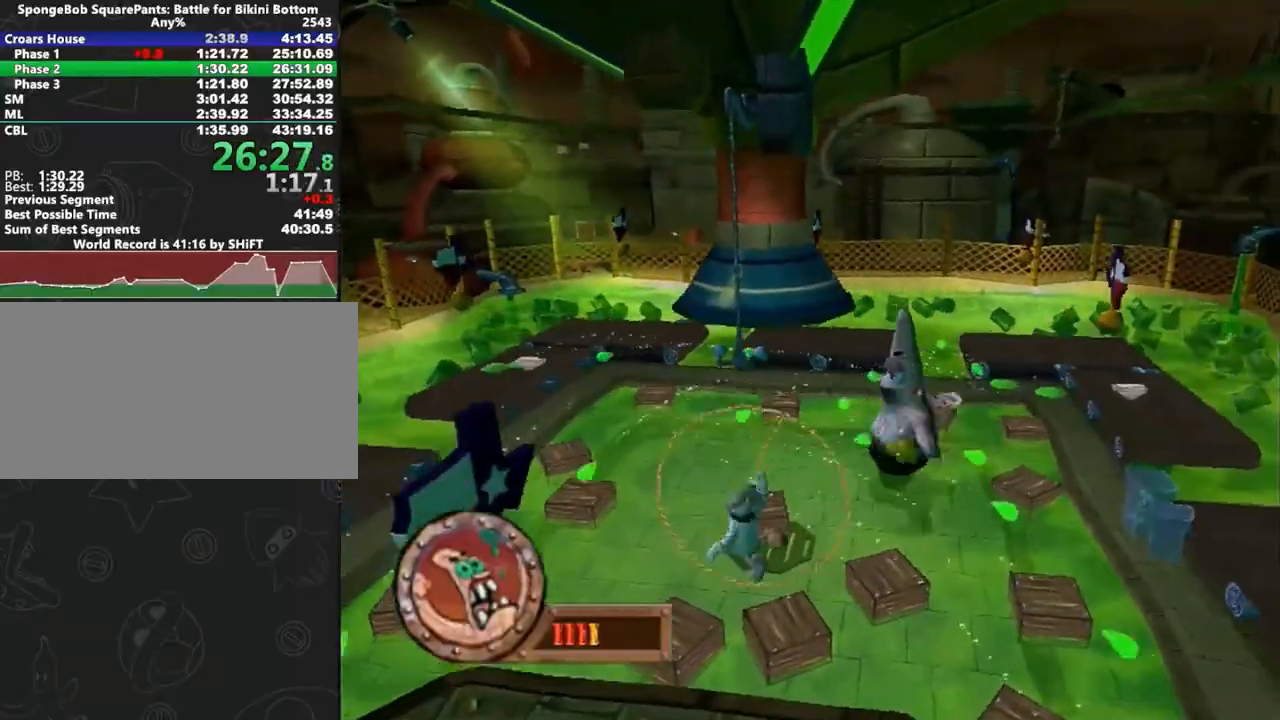
{"dt_ms": 500, "buttons": ["A"], "left_stick": "up", "right_stick": "center", "button_events": [[17, "B", "up"], [367, "A", "down"], [450, "A", "up"], [500, "A", "down"]]}
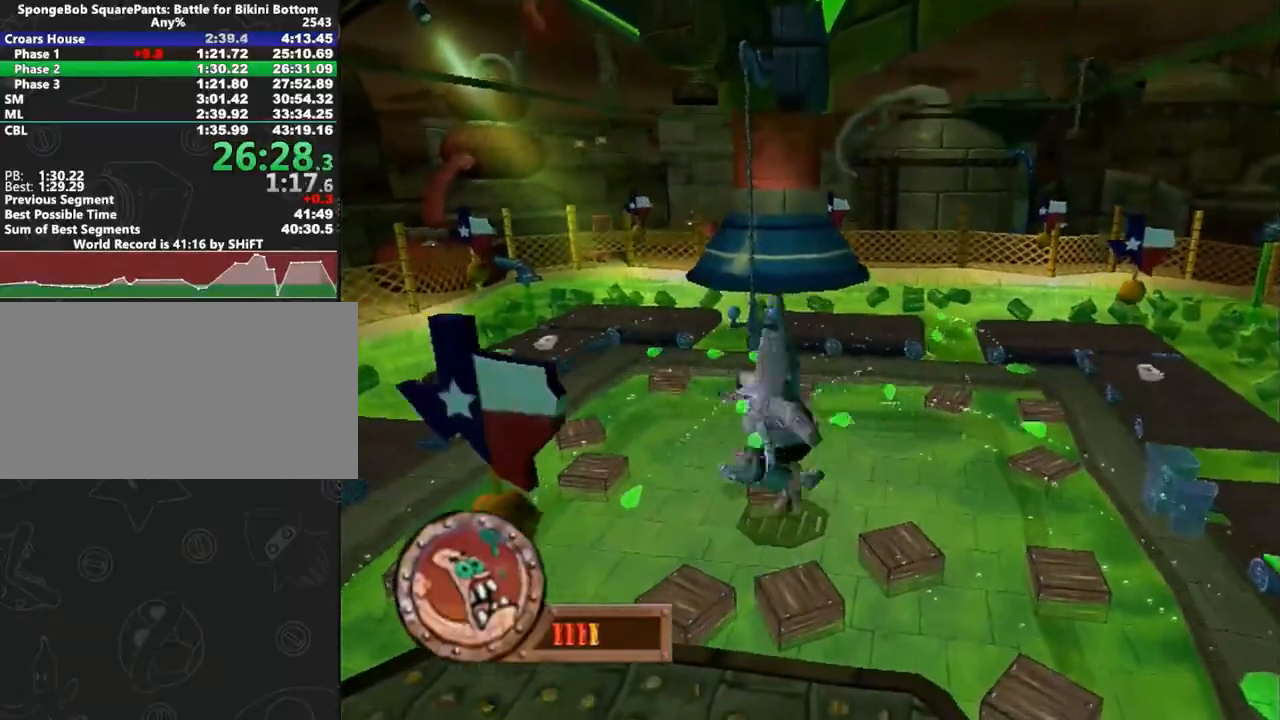
{"dt_ms": 500, "buttons": [], "left_stick": "up-left", "right_stick": "center", "button_events": [[283, "B", "down"], [350, "A", "up"], [433, "B", "up"]]}
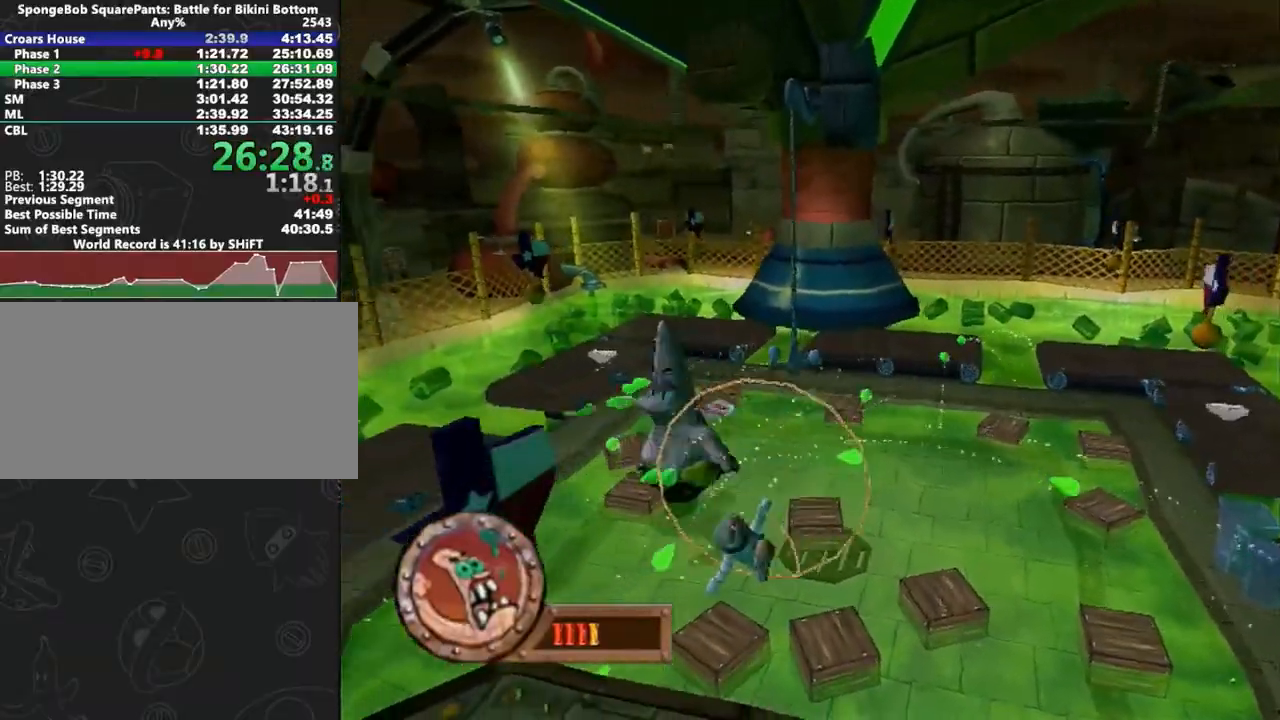
{"dt_ms": 500, "buttons": ["A"], "left_stick": "up", "right_stick": "center", "button_events": [[267, "A", "down"], [350, "A", "up"], [383, "A", "down"]]}
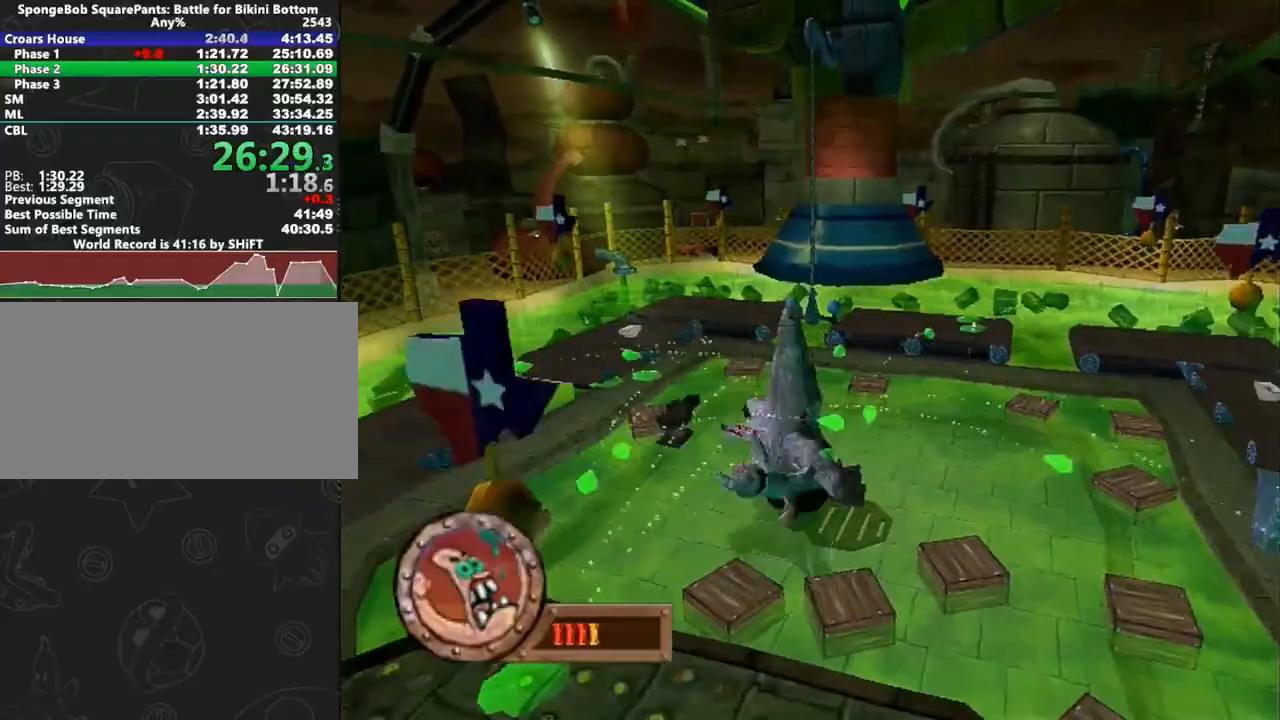
{"dt_ms": 500, "buttons": [], "left_stick": "up", "right_stick": "center", "button_events": [[167, "B", "down"], [250, "A", "up"], [333, "B", "up"]]}
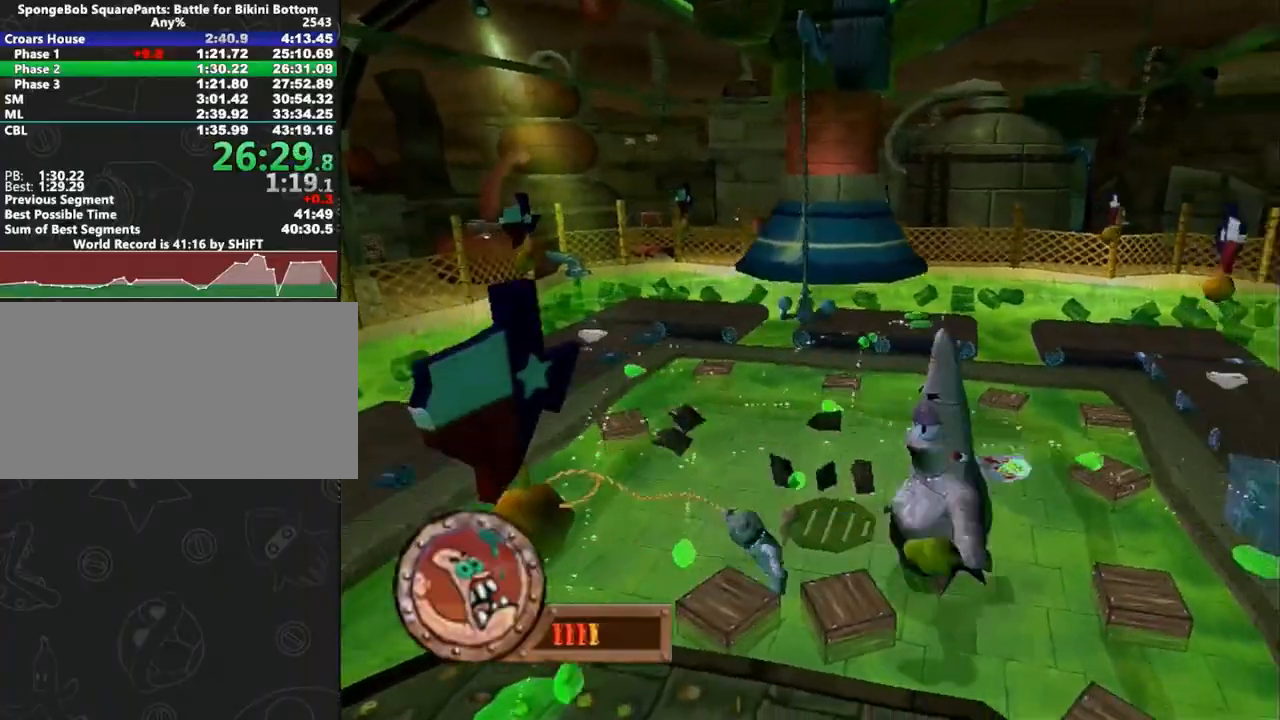
{"dt_ms": 500, "buttons": ["A"], "left_stick": "left", "right_stick": "center", "button_events": [[250, "A", "down"], [317, "A", "up"], [350, "A", "down"]]}